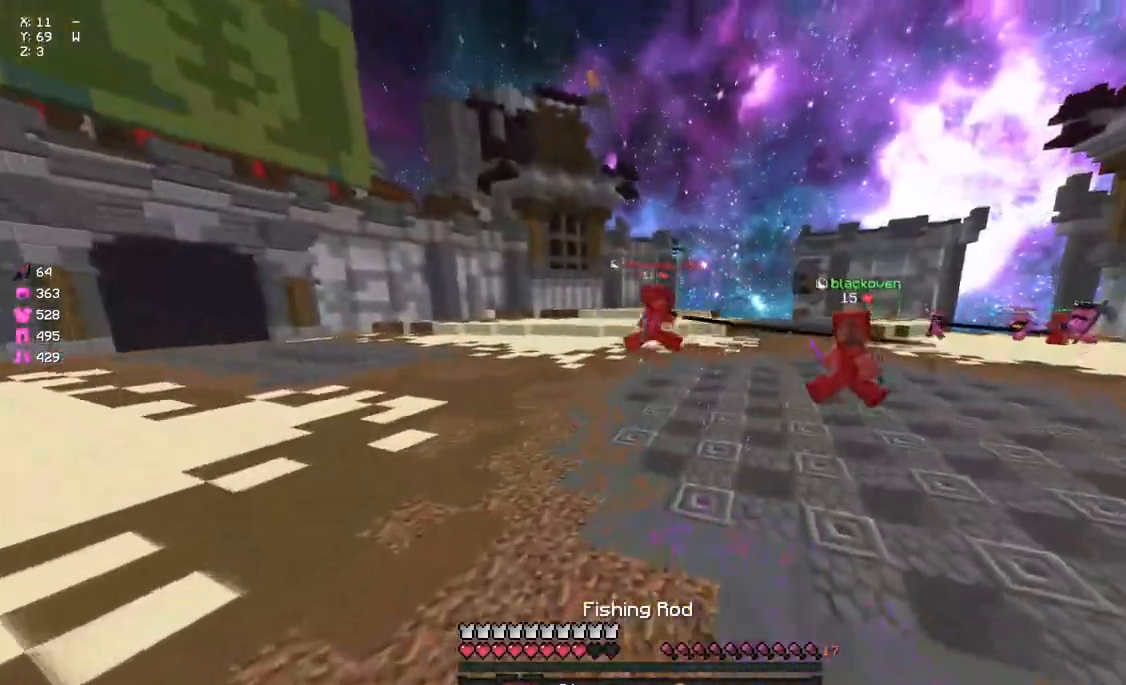
Gameplay with keyboard and mouse; each line is a JSON object with the keys and mouse buttons held at the frame after it. "events" lists presses ("down") and releases ("up") of "a", "d", "s", "space", "w", "mouse_left" and "mouse_right" between this image and that frame as [ms after this image, input, new state], when the widget could be followed in between. "mouse_left", "mouse_right" = the "left", "right" buttons of the "mouse" list. No other keys are recorded. Fast repeated clicks can show as one long hold. Mouse movement is not recorded.
{"keys": ["a", "w"], "mouse": ["right"], "events": [[117, "d", "down"], [167, "mouse_left", "down"], [283, "a", "down"], [283, "d", "up"], [283, "mouse_left", "up"], [333, "mouse_left", "down"], [333, "w", "up"], [383, "mouse_left", "up"], [450, "w", "down"], [500, "mouse_right", "down"]]}
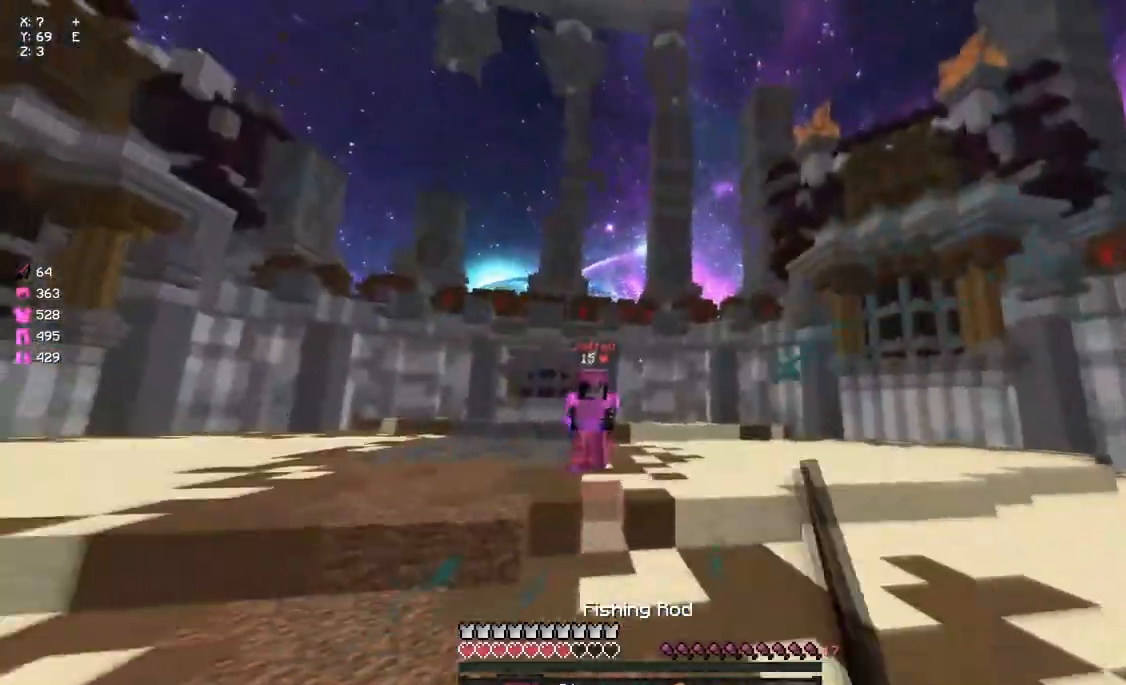
{"keys": ["w"], "mouse": [], "events": [[50, "mouse_right", "up"], [333, "mouse_right", "down"], [383, "mouse_right", "up"], [483, "a", "up"]]}
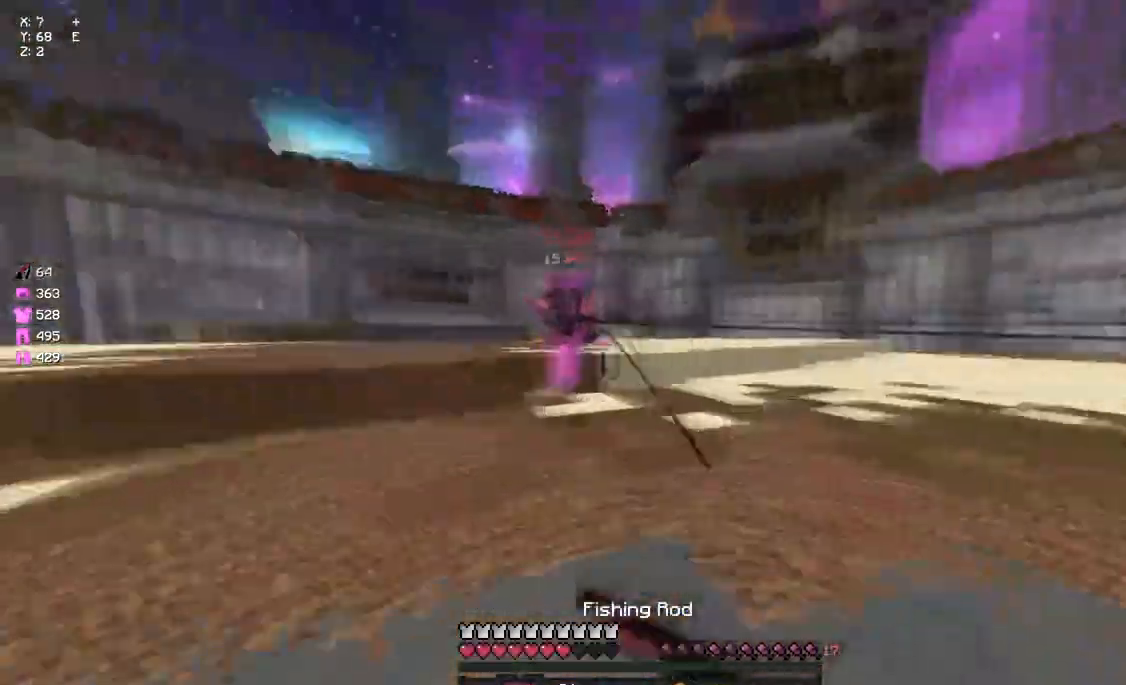
{"keys": ["w"], "mouse": ["left"], "events": [[150, "mouse_right", "down"], [267, "mouse_right", "up"], [417, "mouse_left", "down"]]}
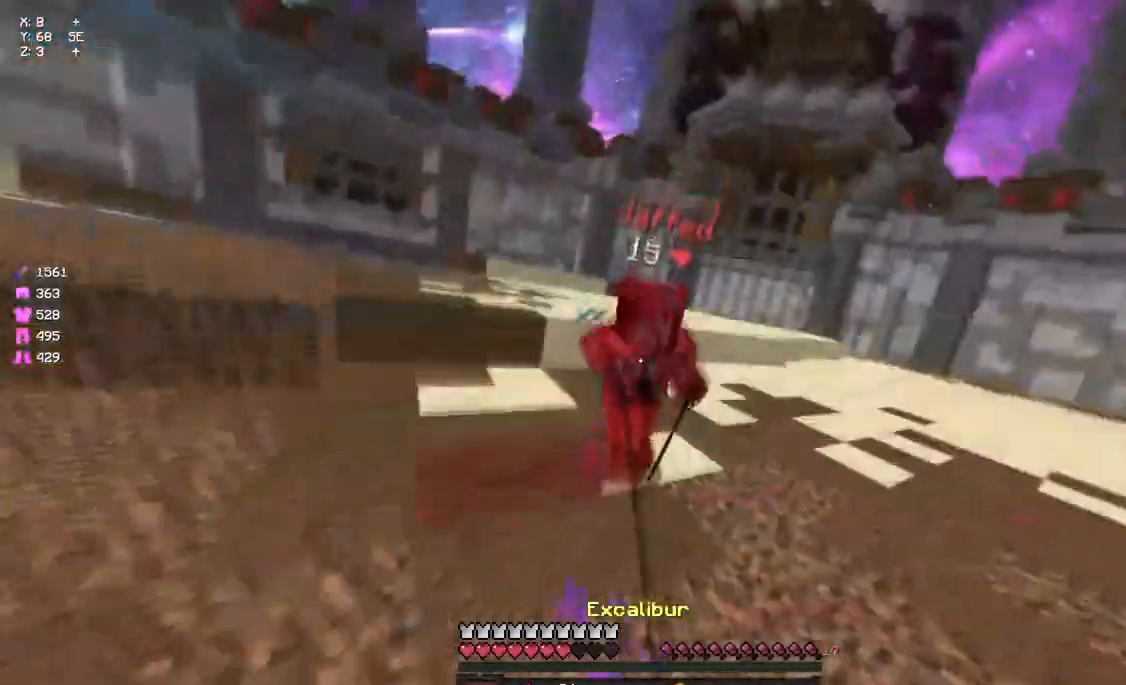
{"keys": ["w"], "mouse": [], "events": [[33, "d", "down"], [33, "mouse_left", "up"], [83, "mouse_left", "down"], [83, "mouse_right", "down"], [133, "d", "up"], [133, "mouse_left", "up"], [133, "mouse_right", "up"], [200, "mouse_left", "down"], [250, "a", "down"], [250, "mouse_left", "up"], [300, "a", "up"], [350, "mouse_right", "down"], [417, "mouse_right", "up"]]}
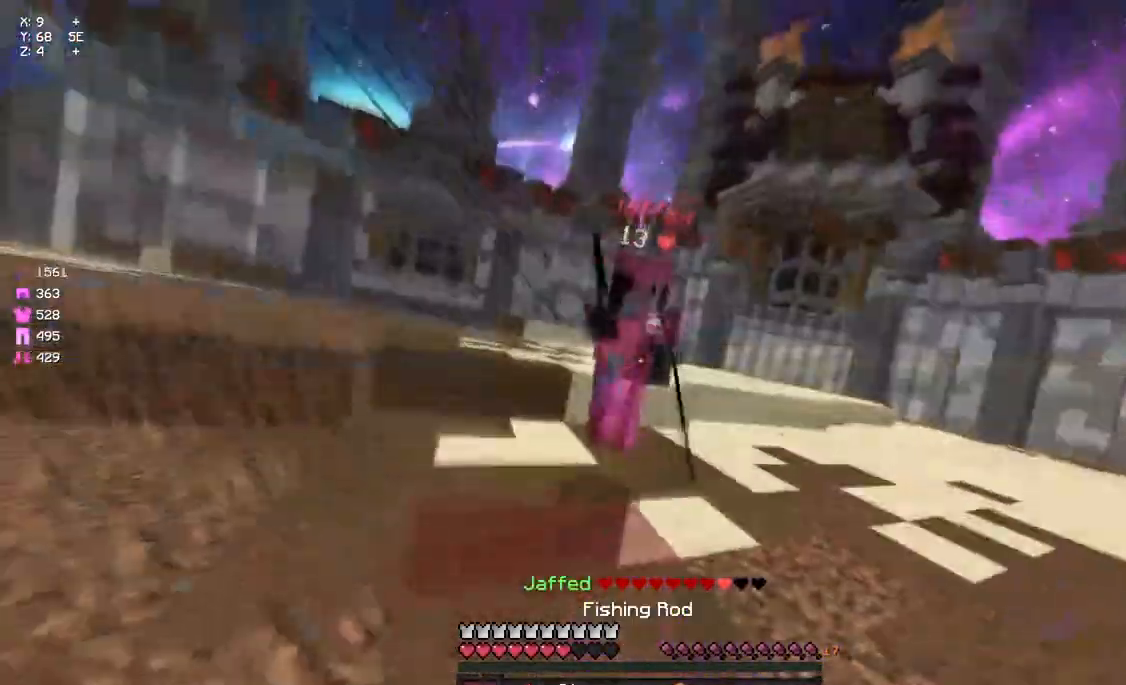
{"keys": ["w"], "mouse": ["left", "right"], "events": [[83, "mouse_left", "down"], [133, "mouse_left", "up"], [183, "mouse_left", "down"], [183, "mouse_right", "down"], [250, "mouse_left", "up"], [250, "mouse_right", "up"], [300, "mouse_left", "down"], [350, "mouse_left", "up"], [467, "mouse_left", "down"], [467, "mouse_right", "down"]]}
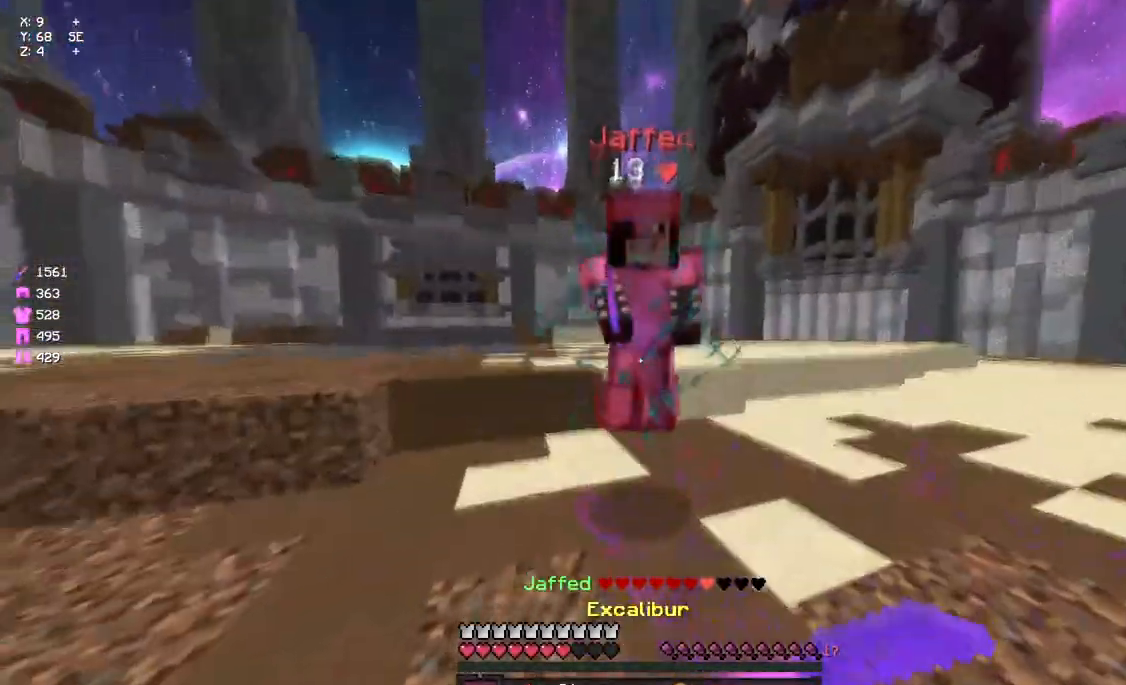
{"keys": ["w"], "mouse": [], "events": [[17, "mouse_left", "up"], [17, "mouse_right", "up"], [67, "mouse_left", "down"], [133, "mouse_left", "up"], [183, "mouse_left", "down"], [233, "mouse_left", "up"], [300, "mouse_left", "down"], [350, "mouse_left", "up"], [400, "mouse_left", "down"], [500, "mouse_left", "up"]]}
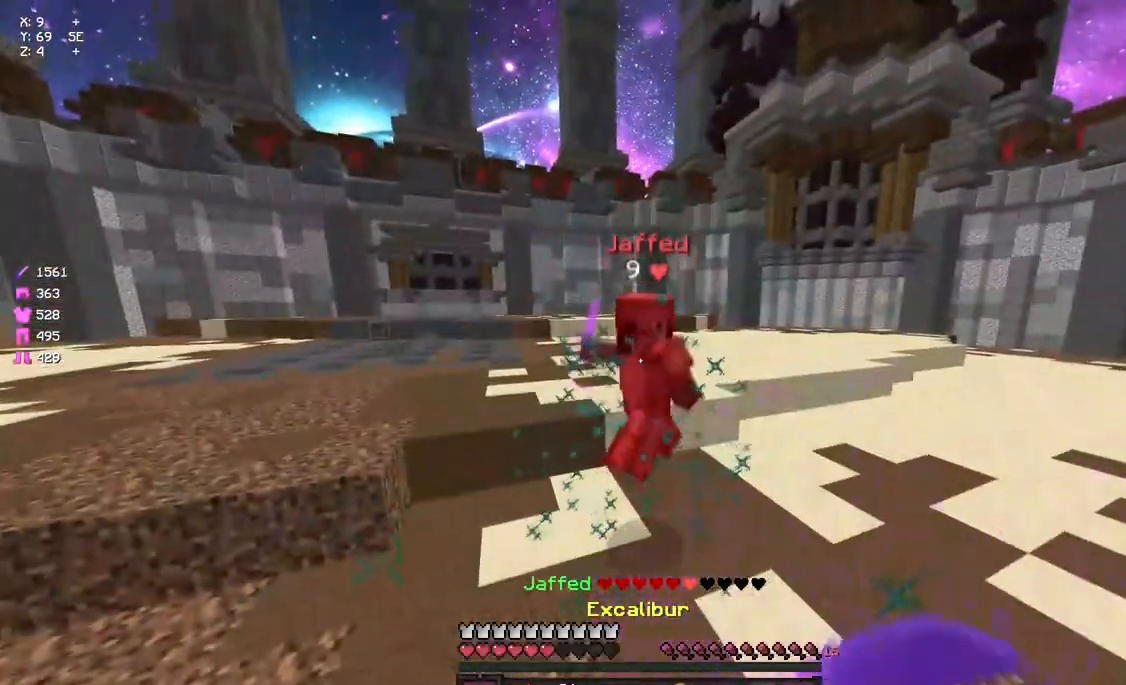
{"keys": ["w"], "mouse": [], "events": [[117, "mouse_right", "down"], [167, "mouse_right", "up"], [233, "mouse_left", "down"], [283, "mouse_left", "up"], [333, "mouse_left", "down"], [383, "mouse_left", "up"], [450, "mouse_left", "down"], [500, "mouse_left", "up"]]}
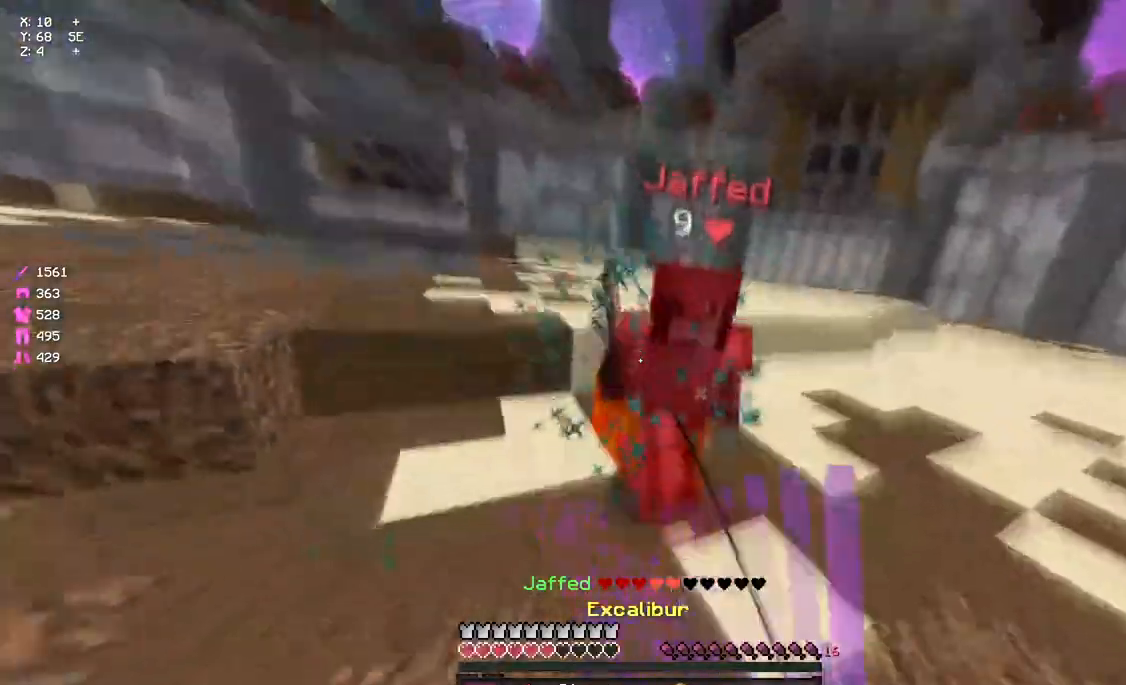
{"keys": ["w"], "mouse": ["left"], "events": [[100, "mouse_left", "down"], [167, "mouse_left", "up"], [217, "mouse_left", "down"], [333, "mouse_left", "up"], [383, "mouse_left", "down"], [383, "mouse_right", "down"], [433, "mouse_left", "up"], [433, "mouse_right", "up"], [500, "mouse_left", "down"]]}
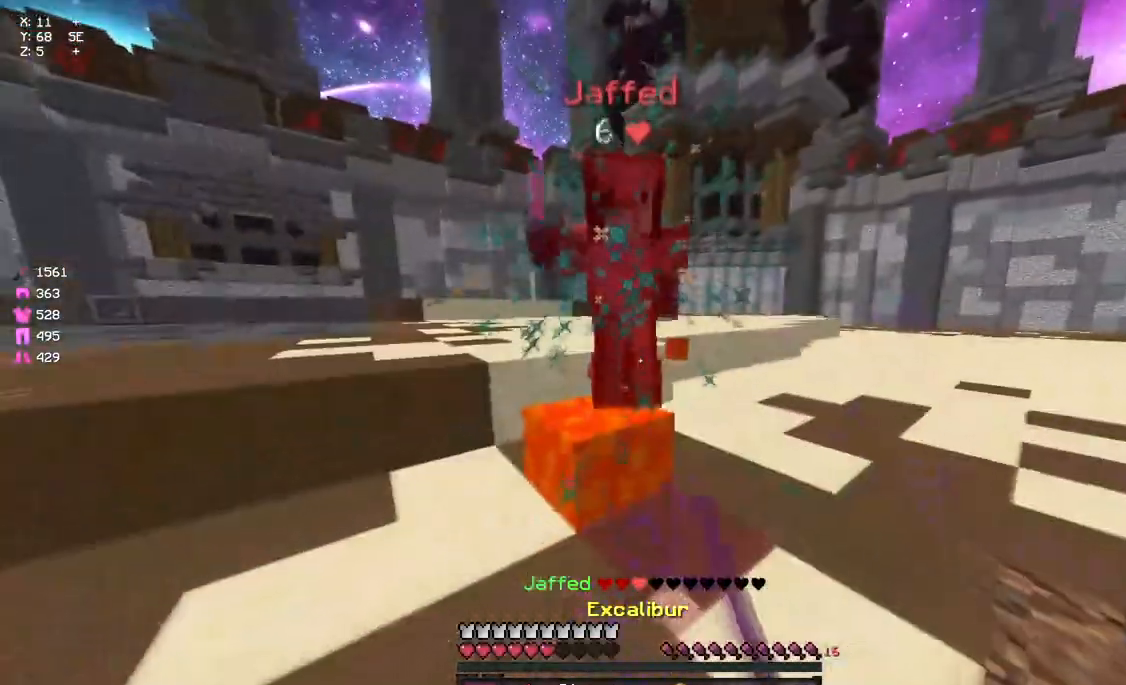
{"keys": ["s"], "mouse": [], "events": [[50, "mouse_left", "up"], [100, "mouse_left", "down"], [150, "mouse_left", "up"], [267, "mouse_left", "down"], [267, "w", "up"], [317, "mouse_left", "up"], [317, "s", "down"], [367, "mouse_left", "down"], [483, "mouse_left", "up"]]}
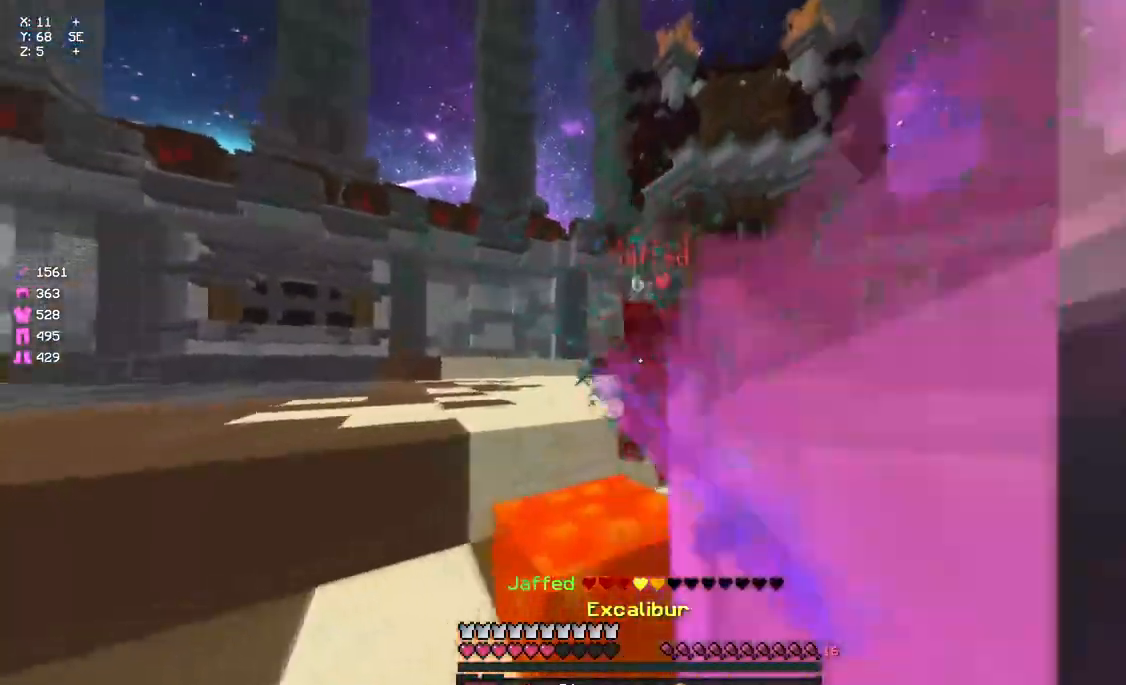
{"keys": ["space", "w"], "mouse": ["left"], "events": [[83, "mouse_right", "down"], [83, "s", "up"], [150, "d", "down"], [150, "mouse_right", "up"], [150, "w", "down"], [200, "d", "up"], [250, "mouse_left", "down"], [300, "space", "down"], [367, "mouse_left", "up"], [467, "mouse_left", "down"]]}
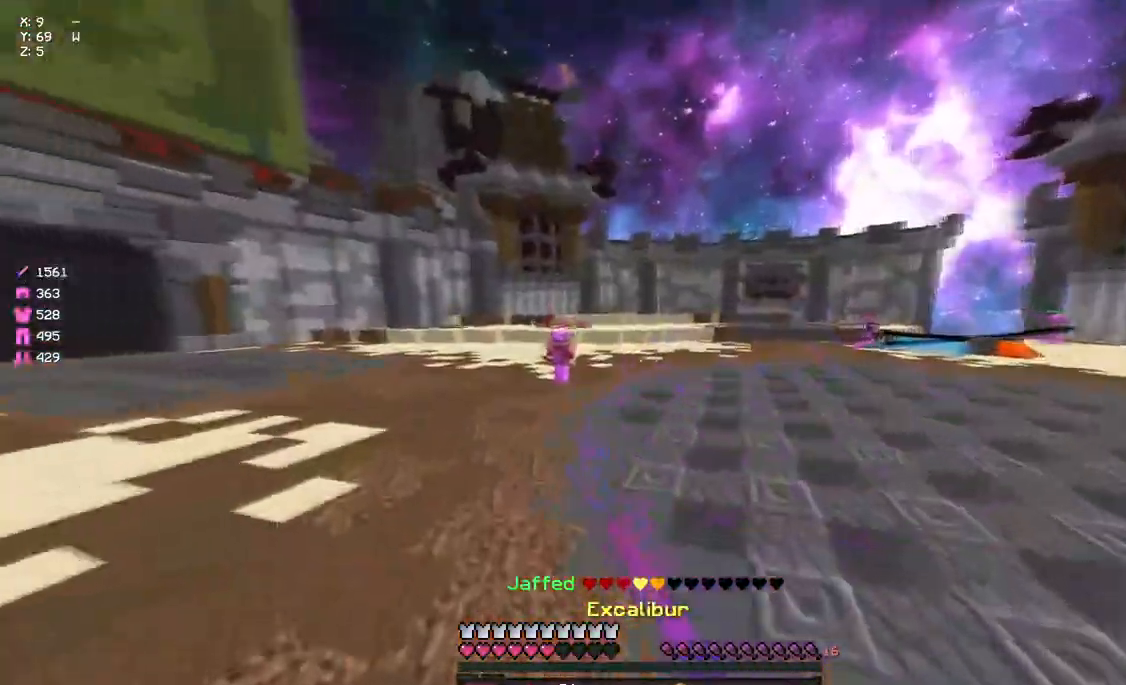
{"keys": ["a", "w"], "mouse": [], "events": [[33, "mouse_left", "up"], [33, "space", "up"], [133, "a", "down"], [300, "mouse_right", "down"], [400, "mouse_right", "up"]]}
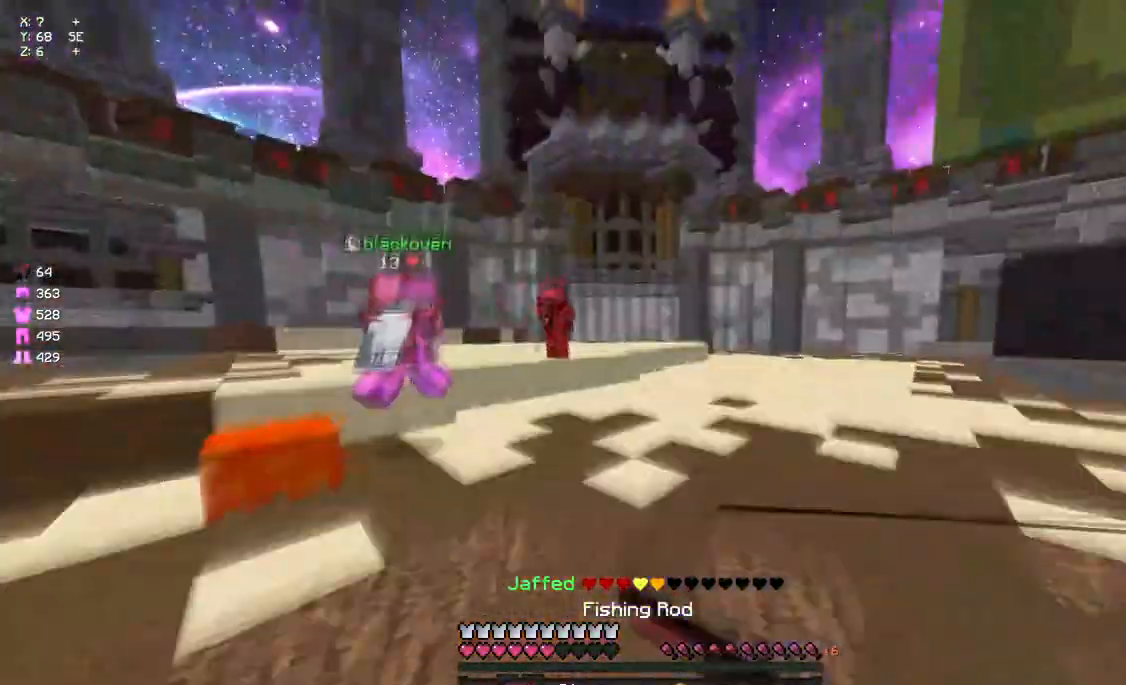
{"keys": ["w"], "mouse": [], "events": [[17, "space", "down"], [233, "a", "up"], [233, "space", "up"]]}
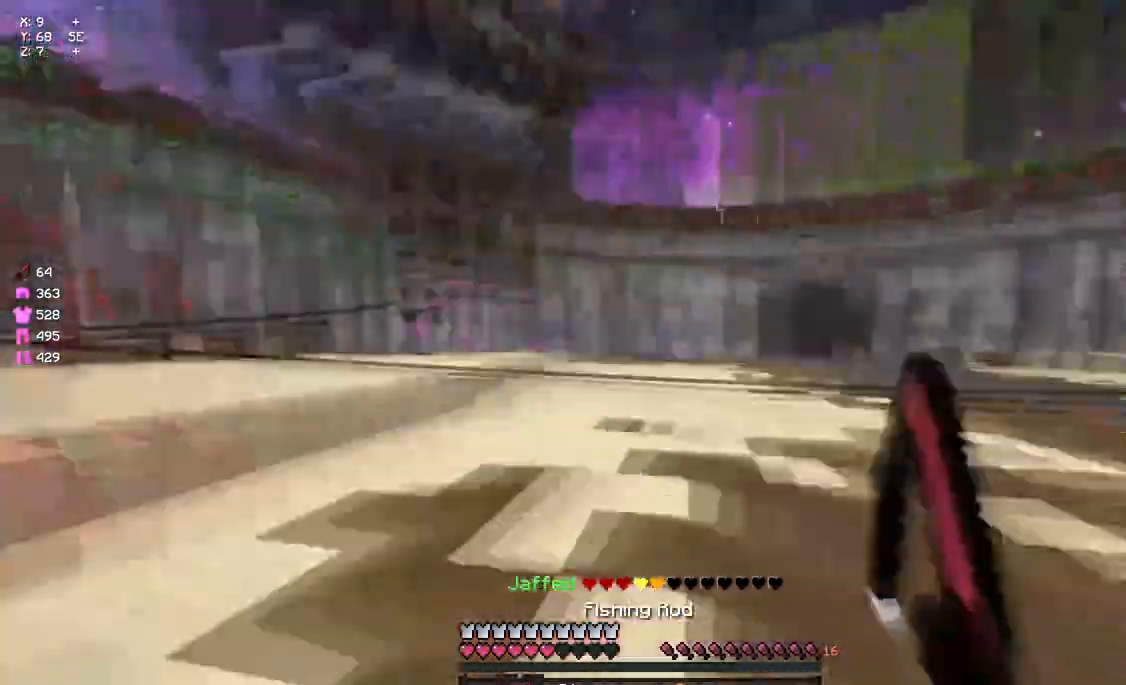
{"keys": ["d", "w"], "mouse": [], "events": [[17, "d", "down"], [67, "mouse_left", "down"], [117, "mouse_left", "up"], [267, "mouse_right", "down"], [400, "mouse_right", "up"]]}
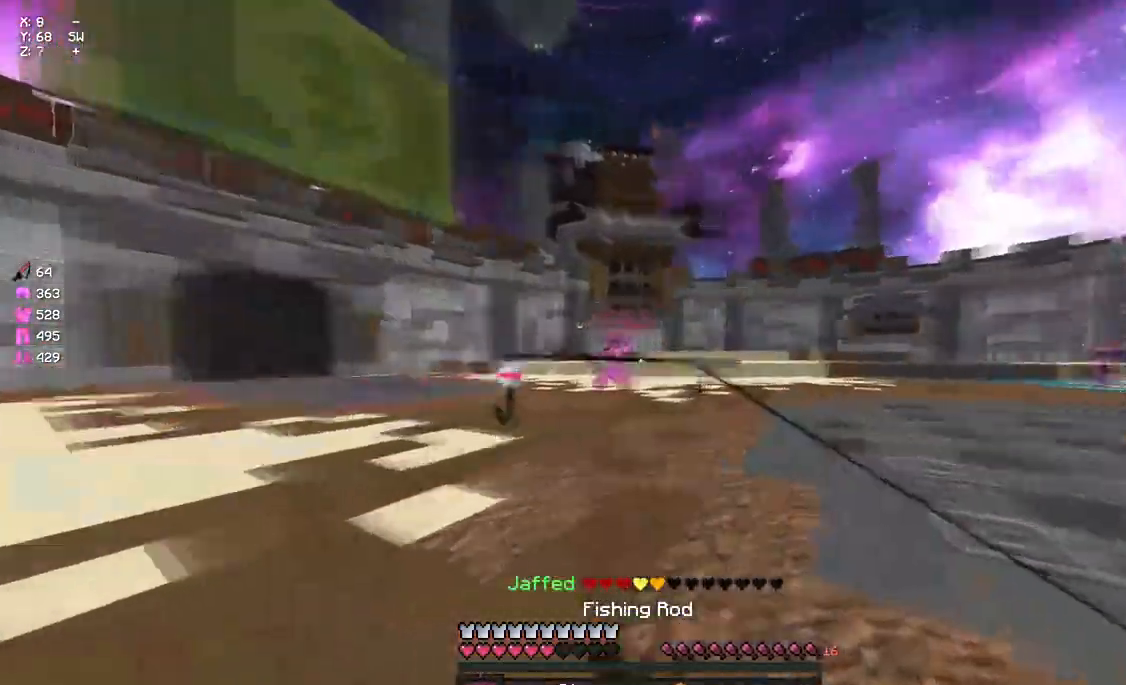
{"keys": ["d"], "mouse": ["right"], "events": [[50, "mouse_right", "down"], [217, "mouse_right", "up"], [383, "mouse_right", "down"], [383, "w", "up"]]}
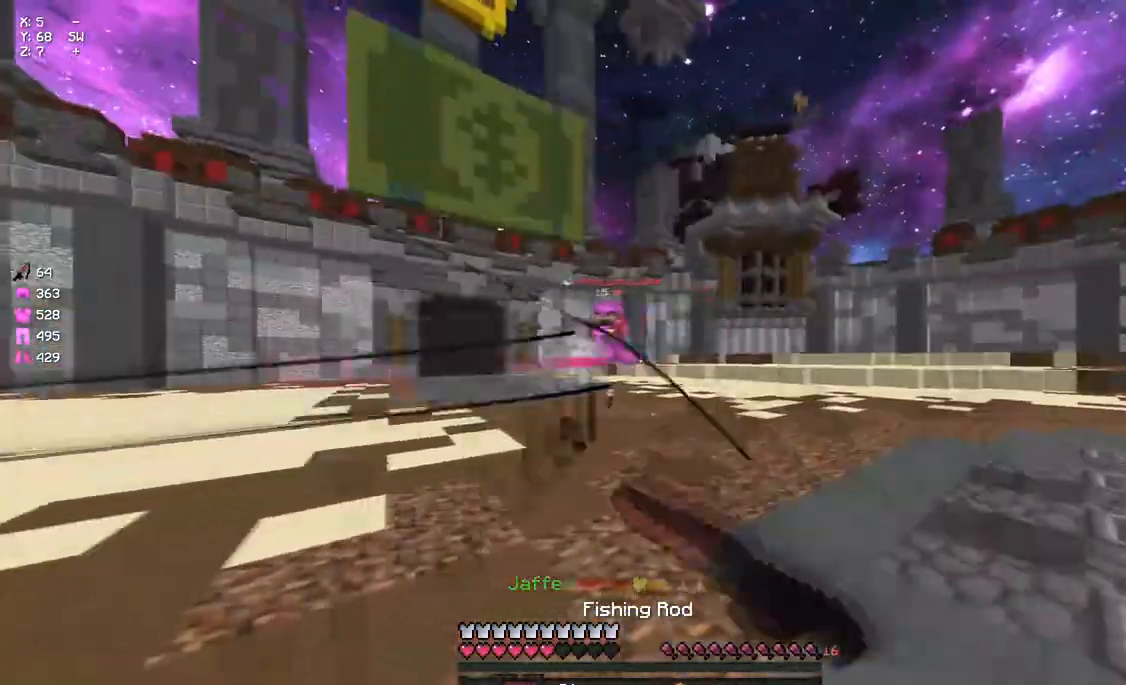
{"keys": ["d"], "mouse": ["right"], "events": [[50, "mouse_right", "up"], [200, "mouse_right", "down"], [317, "mouse_right", "up"], [467, "mouse_right", "down"]]}
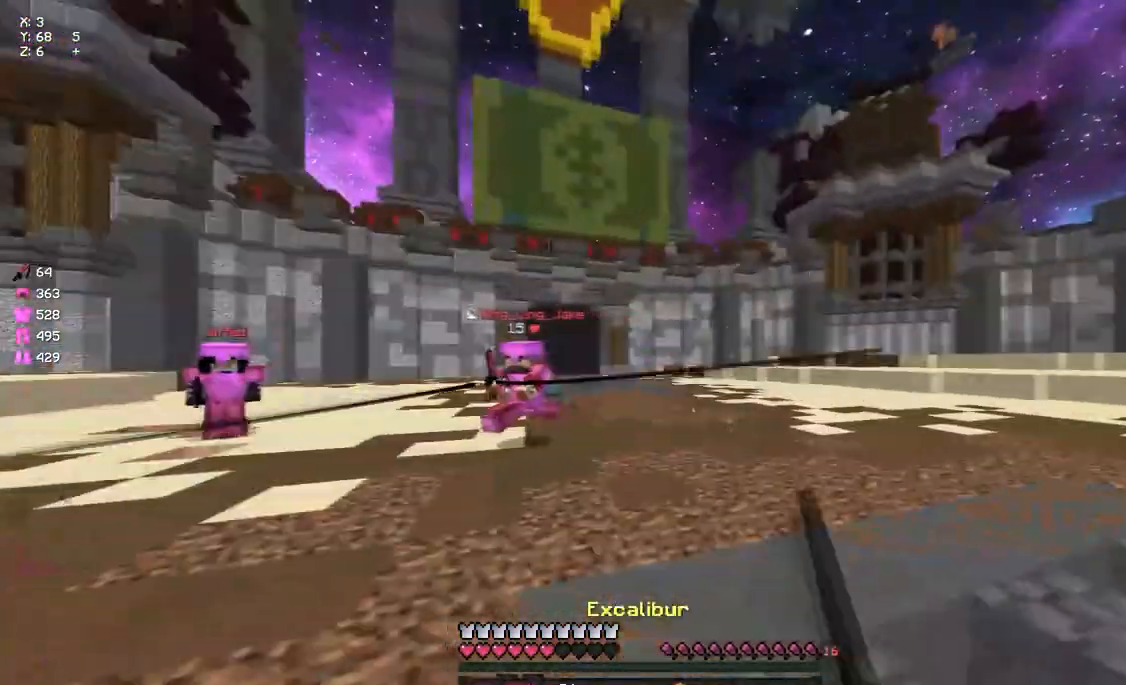
{"keys": ["w"], "mouse": [], "events": [[83, "mouse_right", "up"], [233, "mouse_right", "down"], [350, "mouse_right", "up"], [350, "w", "down"], [450, "d", "up"]]}
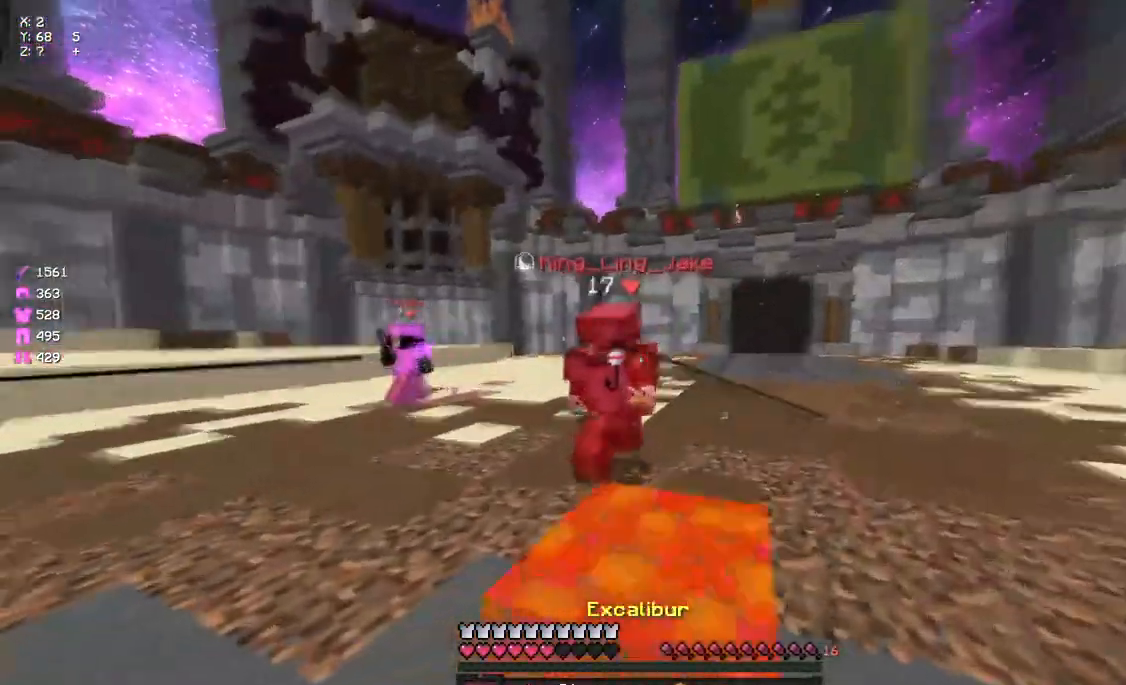
{"keys": ["s"], "mouse": [], "events": [[50, "mouse_left", "down"], [117, "a", "down"], [167, "a", "up"], [167, "mouse_left", "up"], [217, "d", "down"], [217, "mouse_left", "down"], [267, "d", "up"], [267, "mouse_left", "up"], [267, "w", "up"], [333, "mouse_left", "down"], [333, "s", "down"], [383, "mouse_left", "up"], [433, "mouse_left", "down"], [483, "mouse_left", "up"]]}
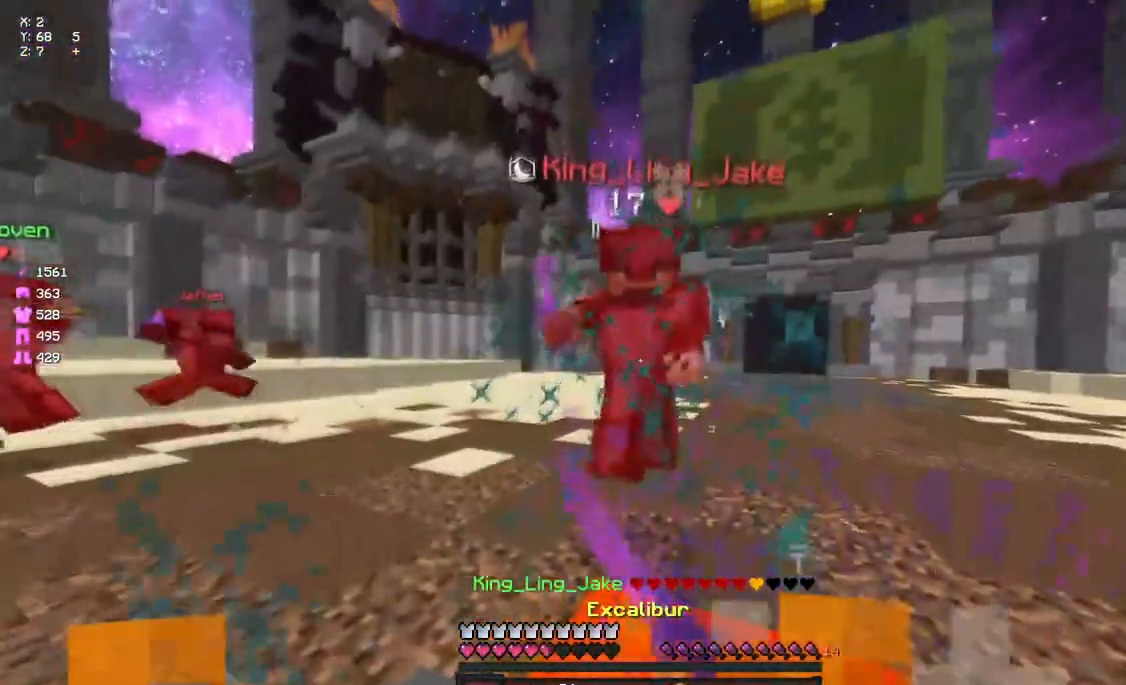
{"keys": ["s"], "mouse": [], "events": [[50, "mouse_left", "down"], [100, "mouse_left", "up"], [250, "mouse_right", "down"], [317, "mouse_right", "up"], [367, "mouse_right", "down"], [417, "mouse_right", "up"]]}
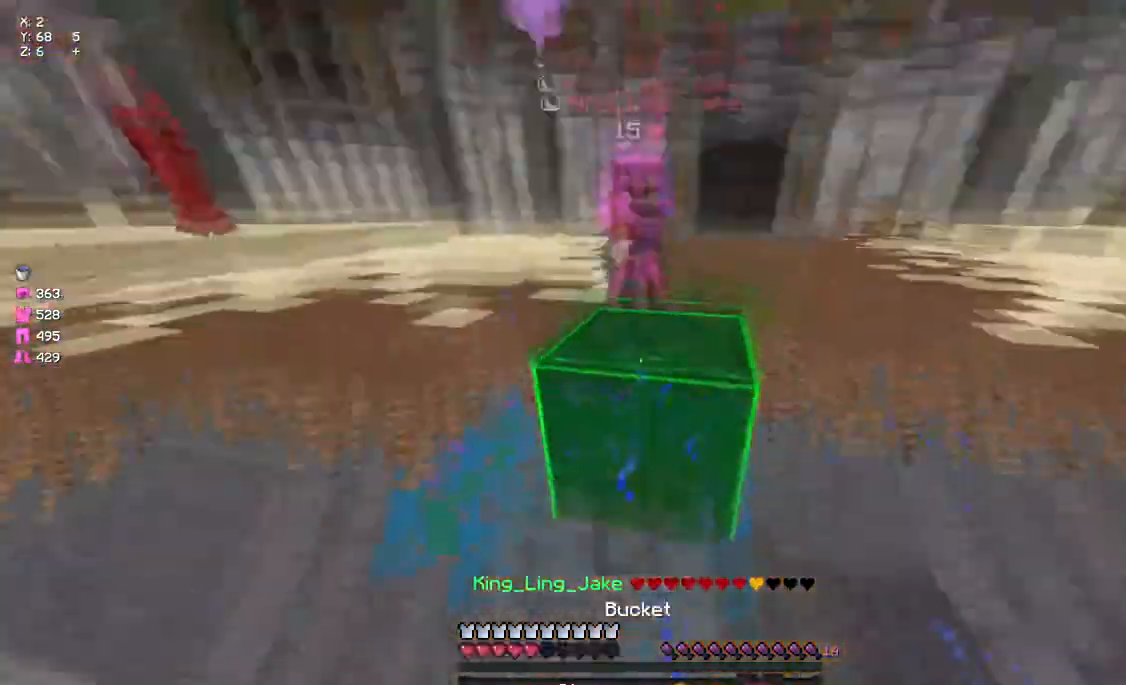
{"keys": ["w"], "mouse": [], "events": [[83, "mouse_right", "down"], [83, "s", "up"], [133, "d", "down"], [133, "mouse_right", "up"], [200, "space", "down"], [200, "w", "down"], [250, "d", "up"], [350, "mouse_left", "down"], [417, "mouse_left", "up"], [417, "space", "up"]]}
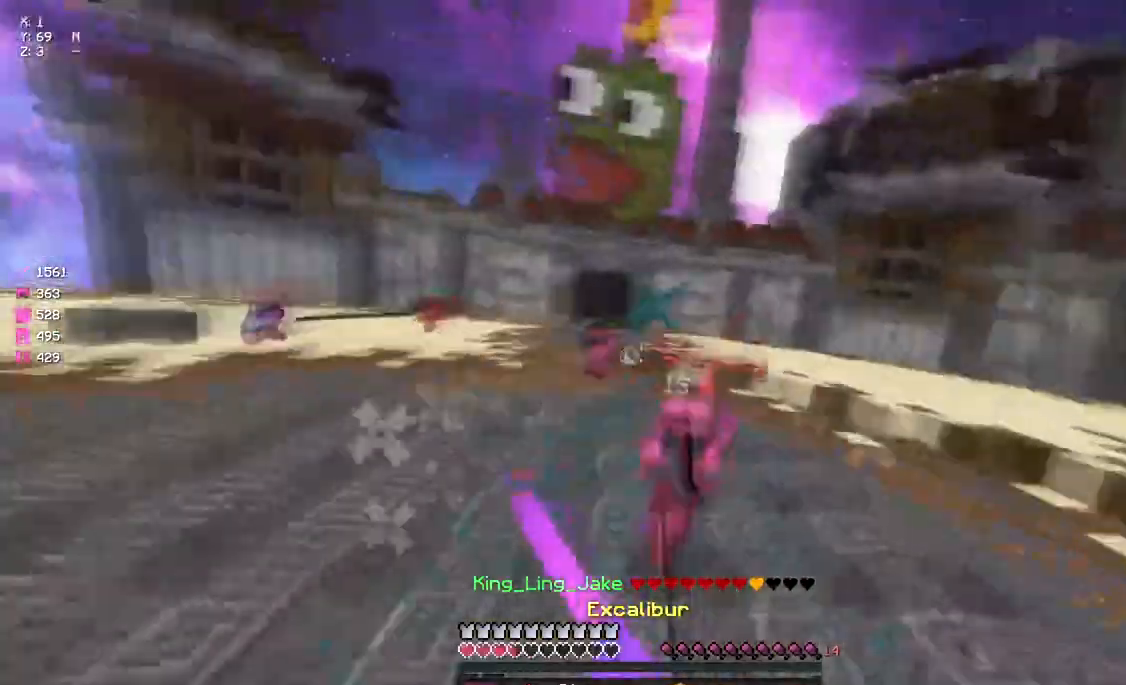
{"keys": ["a", "w"], "mouse": [], "events": [[17, "mouse_left", "down"], [83, "mouse_left", "up"], [133, "mouse_left", "down"], [183, "mouse_left", "up"], [300, "mouse_left", "down"], [400, "a", "down"], [400, "mouse_left", "up"], [400, "mouse_right", "down"], [450, "mouse_right", "up"]]}
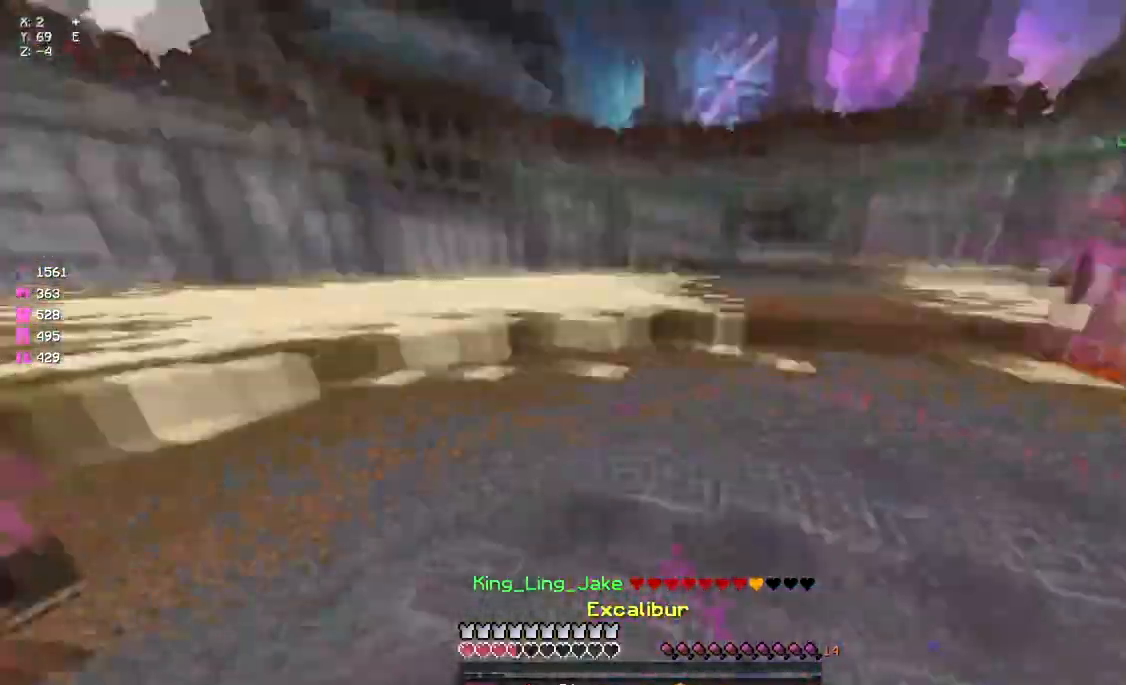
{"keys": ["space"], "mouse": ["left", "right"], "events": [[67, "a", "up"], [233, "space", "down"], [333, "mouse_left", "down"], [333, "mouse_right", "down"], [500, "w", "up"]]}
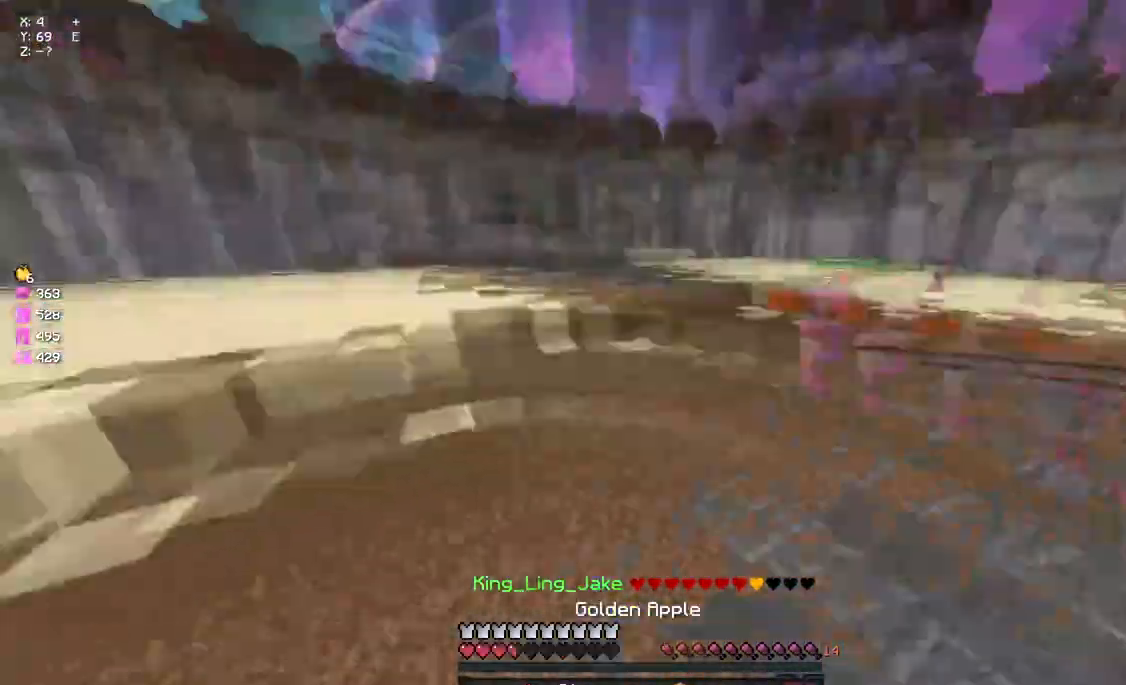
{"keys": ["a", "s"], "mouse": ["left", "right"], "events": [[50, "a", "down"], [50, "space", "up"], [100, "s", "down"]]}
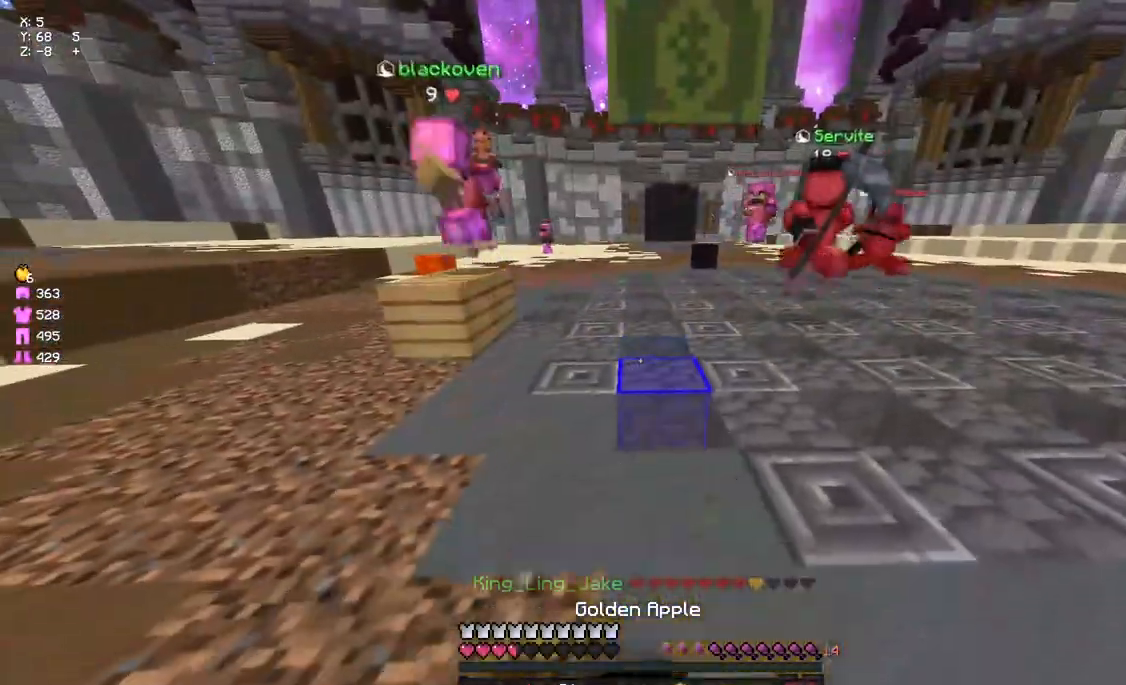
{"keys": ["a"], "mouse": ["left", "right"], "events": [[367, "s", "up"]]}
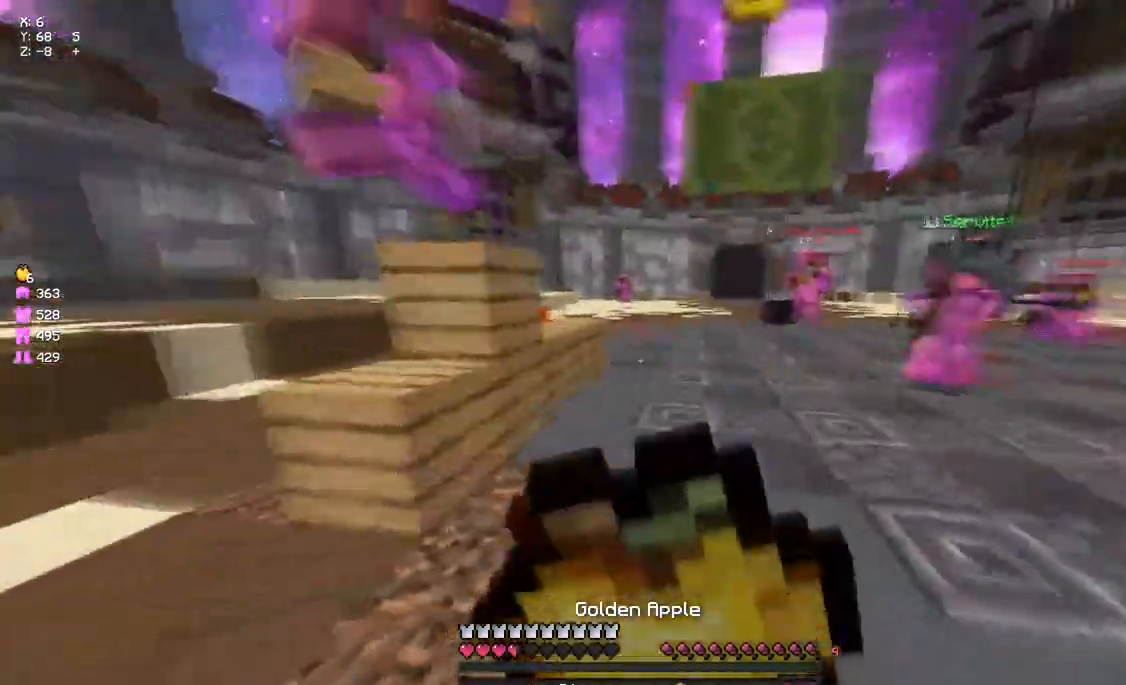
{"keys": ["w"], "mouse": ["left", "right"], "events": [[200, "a", "up"], [200, "w", "down"]]}
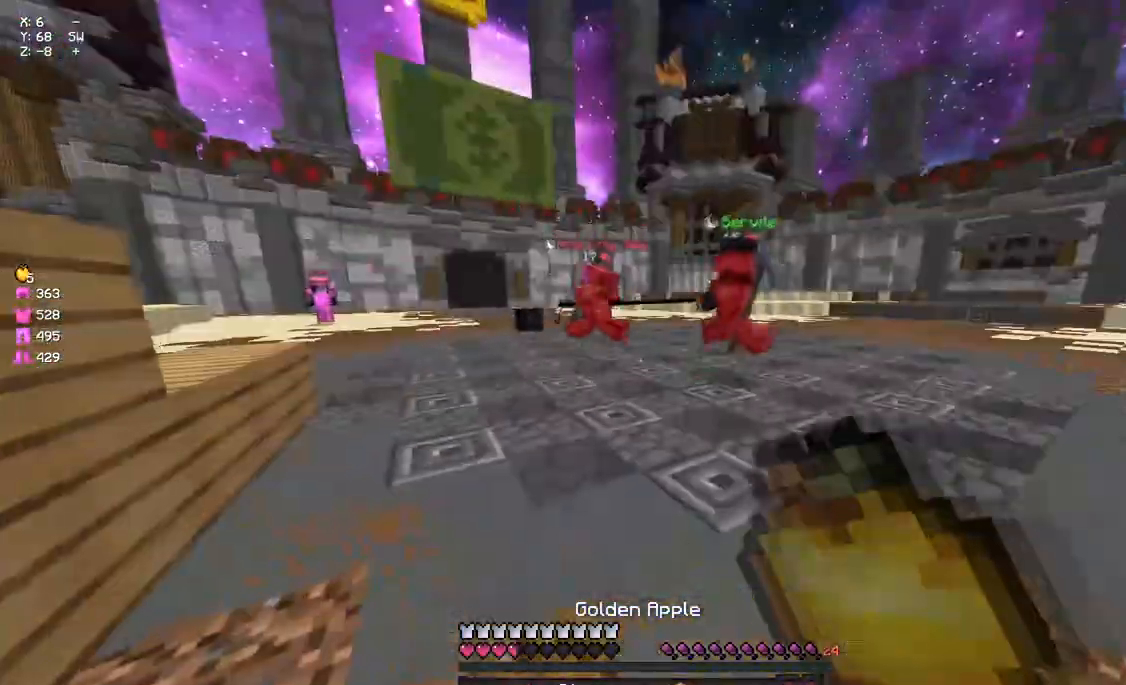
{"keys": ["w"], "mouse": [], "events": [[200, "mouse_left", "up"], [200, "mouse_right", "up"], [250, "mouse_left", "down"], [300, "a", "down"], [300, "mouse_left", "up"], [367, "mouse_left", "down"], [467, "a", "up"], [467, "mouse_left", "up"]]}
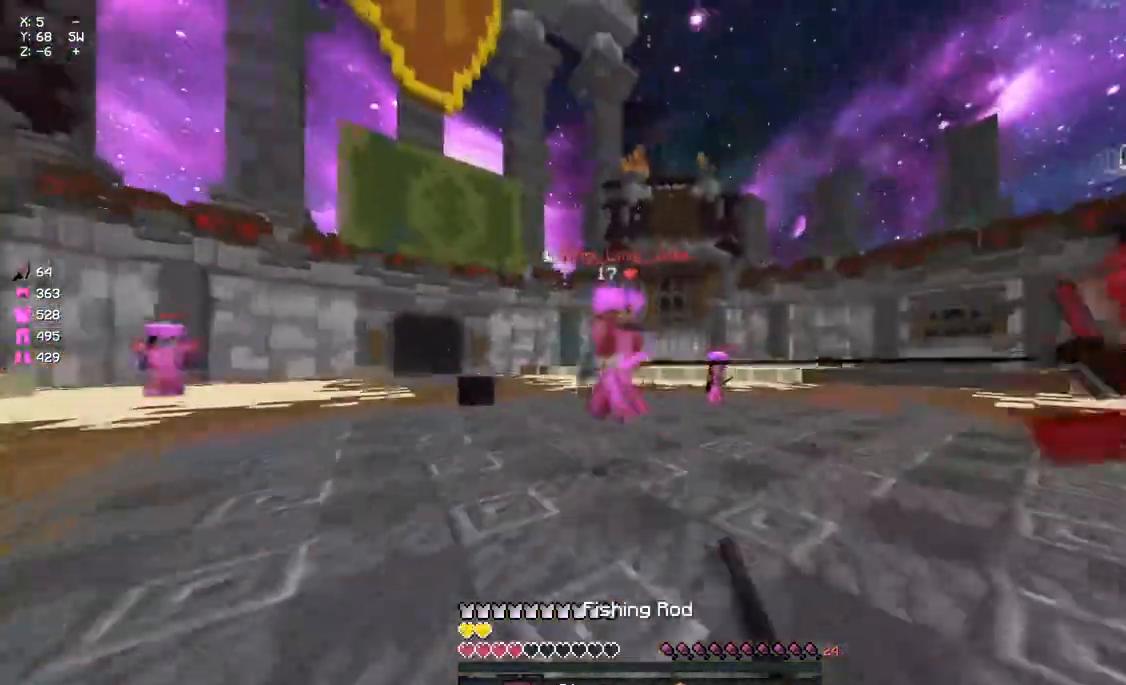
{"keys": [], "mouse": ["left"], "events": [[17, "mouse_right", "down"], [83, "mouse_right", "up"], [83, "space", "down"], [183, "space", "up"], [250, "d", "down"], [250, "mouse_left", "down"], [300, "mouse_left", "up"], [350, "mouse_left", "down"], [400, "mouse_left", "up"], [467, "d", "up"], [467, "mouse_left", "down"], [467, "w", "up"]]}
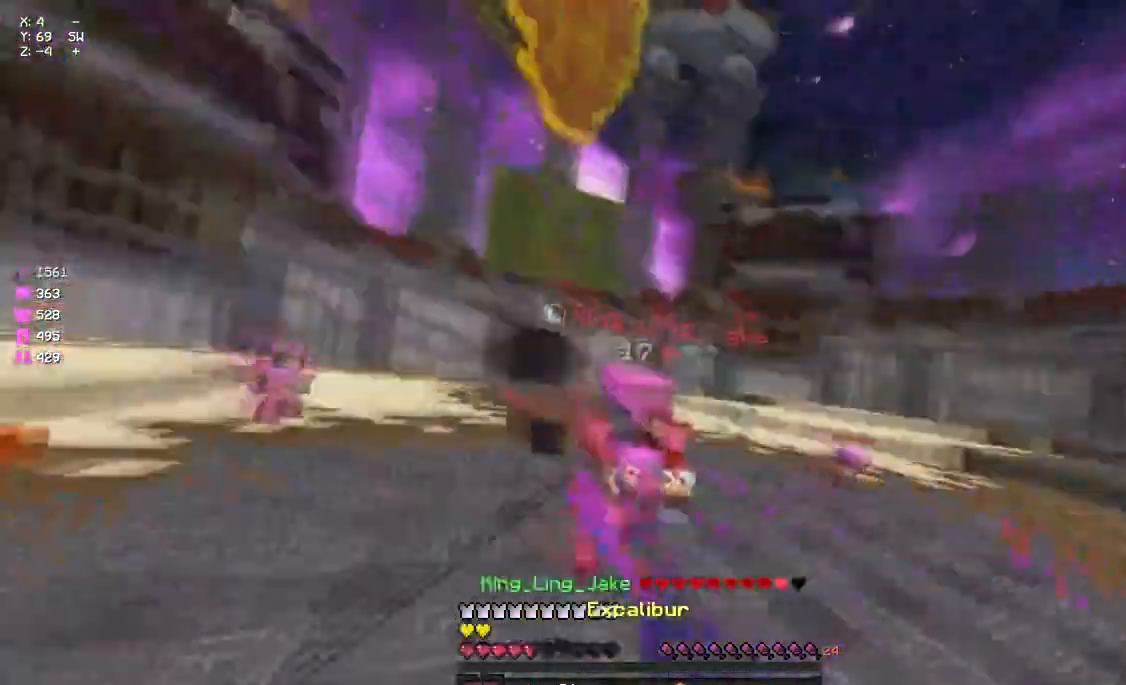
{"keys": ["a", "s"], "mouse": [], "events": [[17, "a", "down"], [67, "mouse_left", "up"], [67, "s", "down"], [133, "mouse_left", "down"], [183, "mouse_left", "up"], [233, "mouse_left", "down"], [300, "mouse_left", "up"], [350, "mouse_right", "down"], [450, "mouse_right", "up"]]}
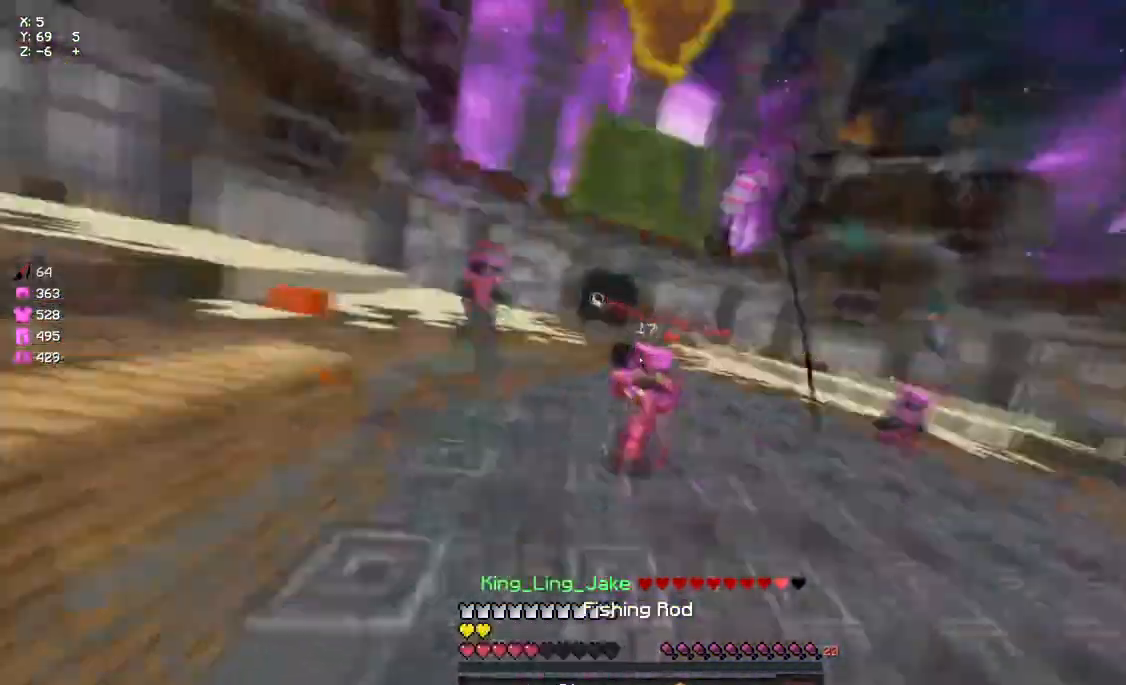
{"keys": ["a", "w"], "mouse": [], "events": [[117, "mouse_right", "down"], [183, "mouse_right", "up"], [283, "mouse_right", "down"], [350, "s", "up"], [400, "mouse_right", "up"], [450, "w", "down"]]}
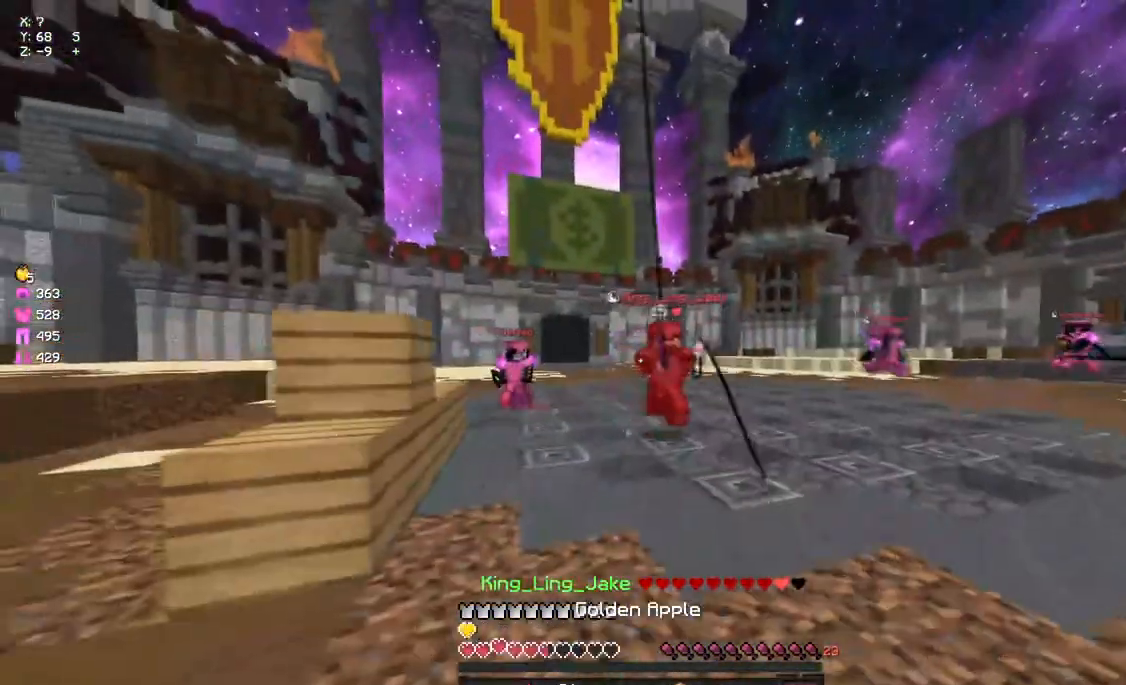
{"keys": ["d", "w"], "mouse": [], "events": [[167, "a", "up"], [233, "d", "down"], [283, "mouse_right", "down"], [400, "mouse_right", "up"]]}
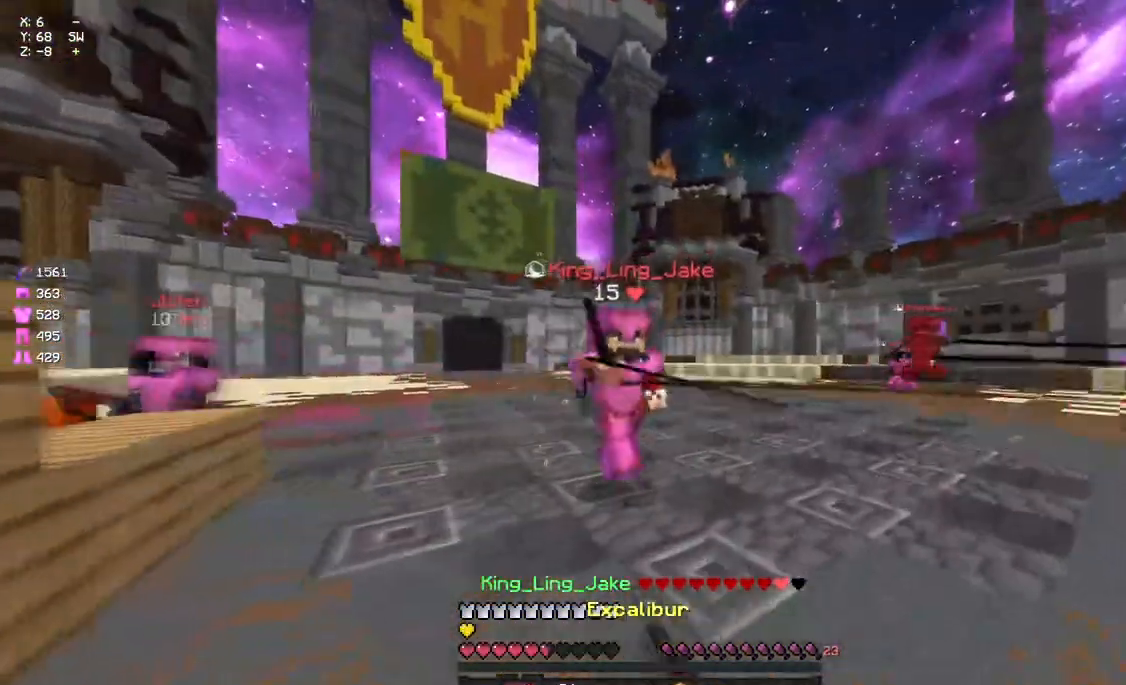
{"keys": ["w"], "mouse": [], "events": [[50, "mouse_right", "down"], [117, "mouse_right", "up"], [283, "mouse_left", "down"], [450, "d", "up"], [500, "mouse_left", "up"]]}